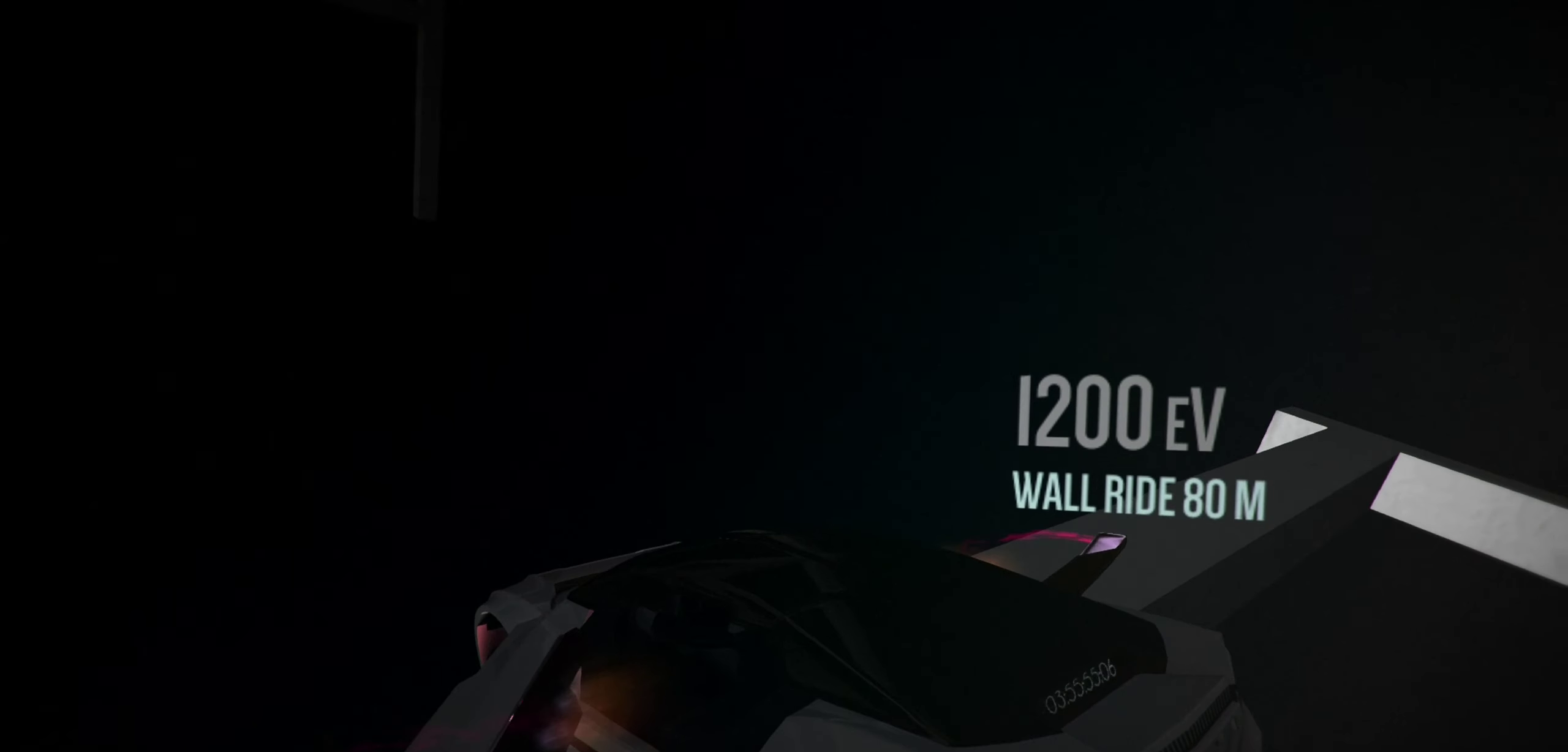
Gameplay with keyboard; each line is a JSON object with the keys held at the frame after it. "events" lists presses ("down") and releases ("up") of "a", "d", "down", "e", "left", "r", "right", "s", "shift", "space", "up" and "w" between this image and that frame as [ms after this image, input, new state], when the widget could be followed in between. No other keys are recorded. Mouse input is not recorded.
{"keys": ["up"], "events": []}
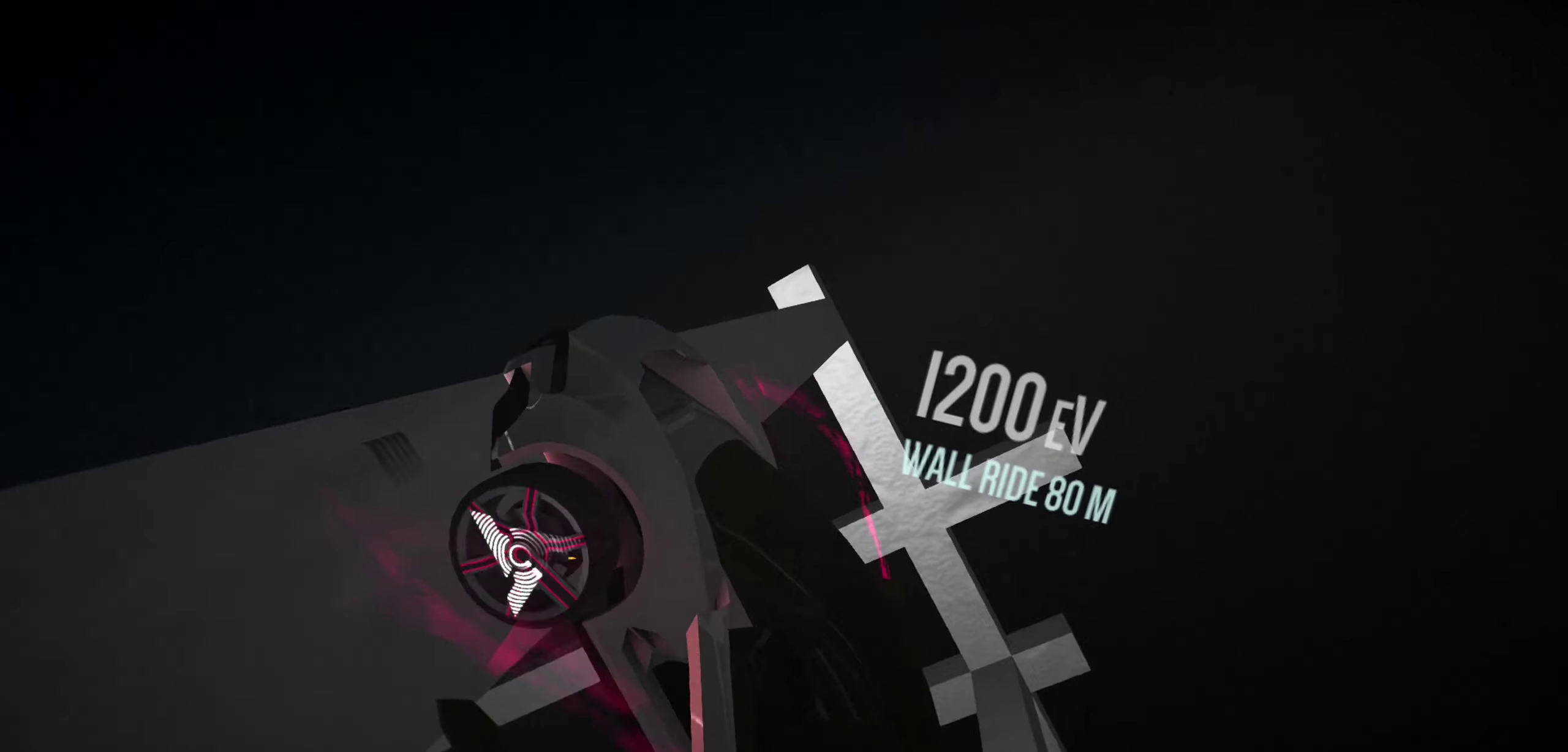
{"keys": ["s", "up"], "events": [[234, "s", "down"], [317, "space", "down"], [417, "space", "up"]]}
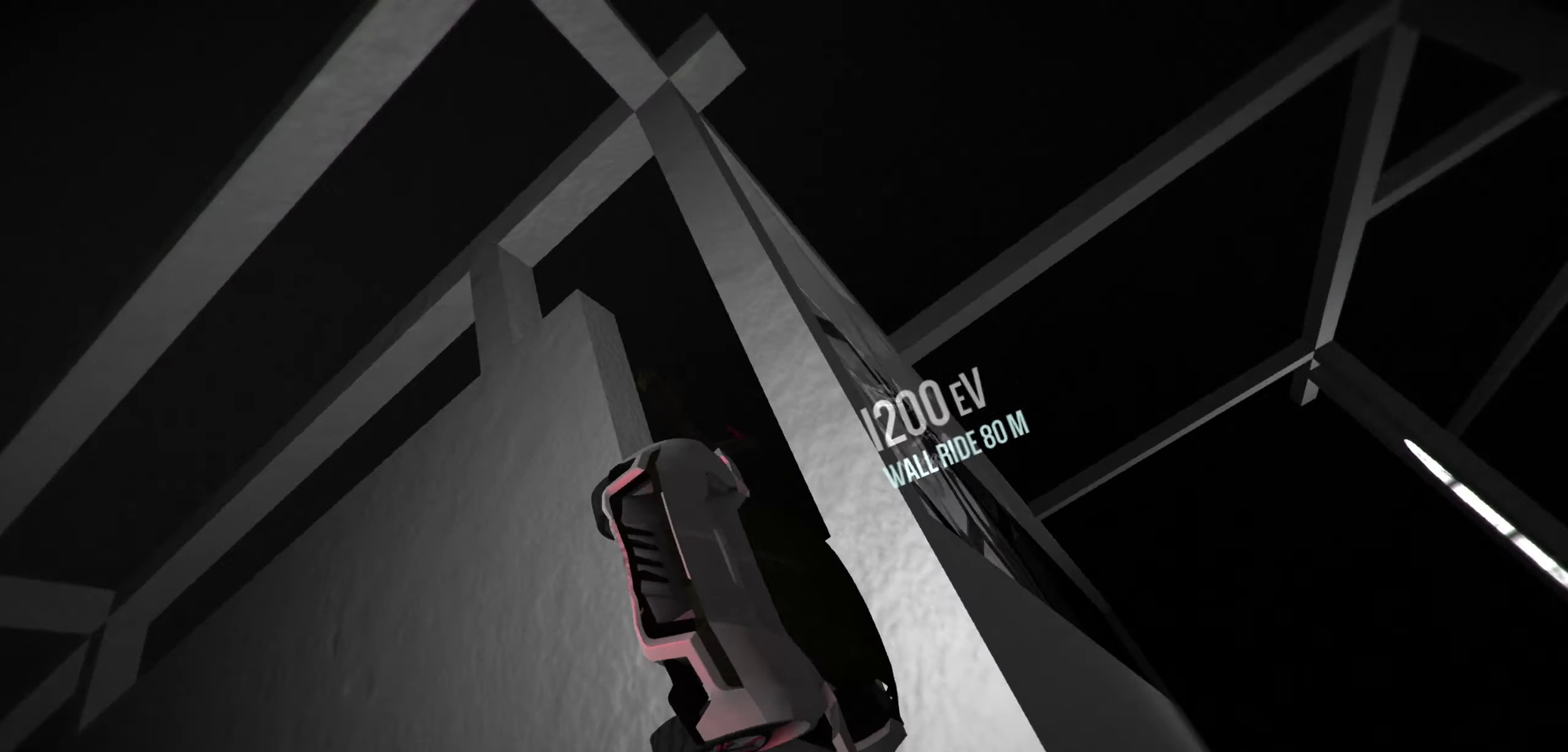
{"keys": ["up"], "events": [[284, "s", "up"]]}
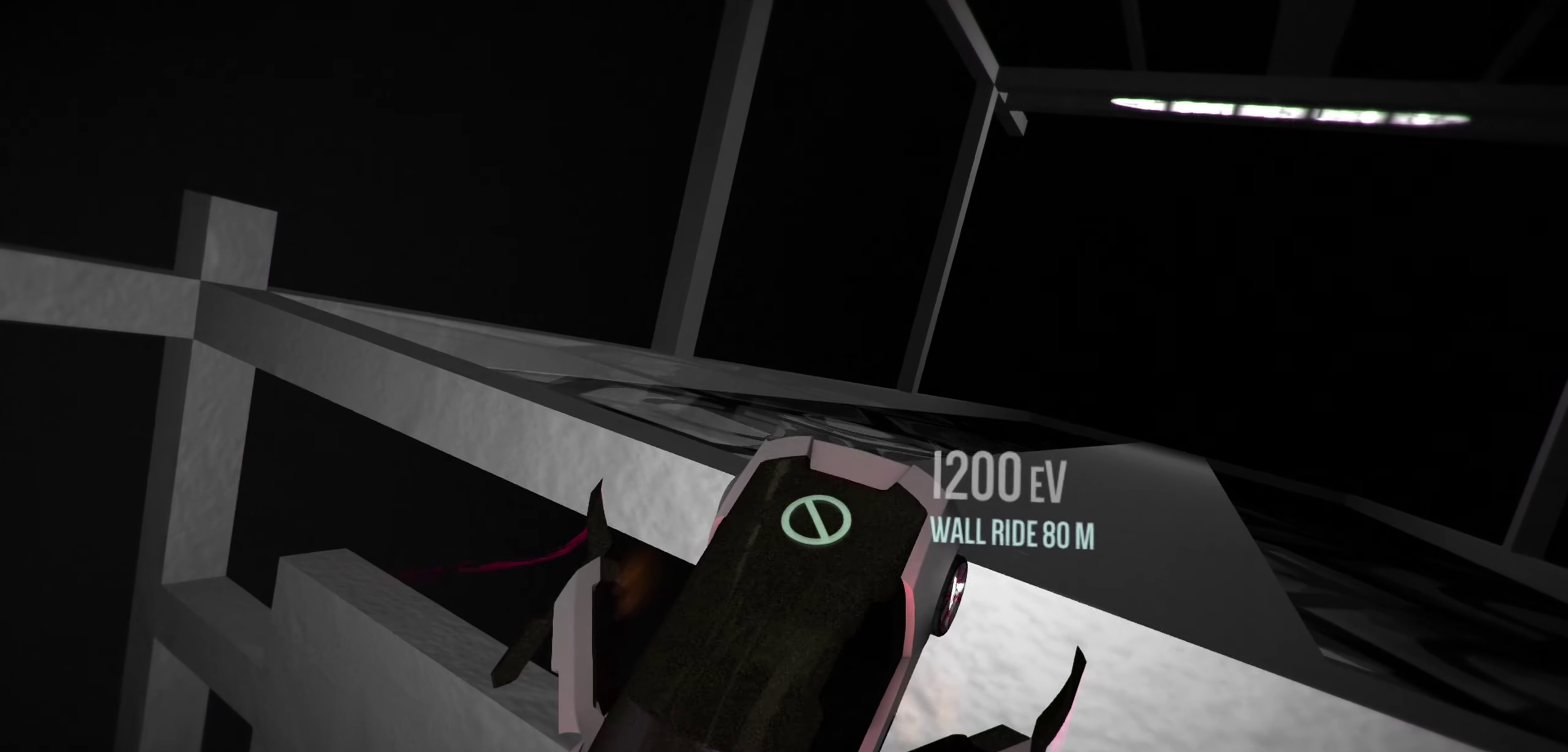
{"keys": ["space"], "events": [[267, "up", "up"], [450, "space", "down"]]}
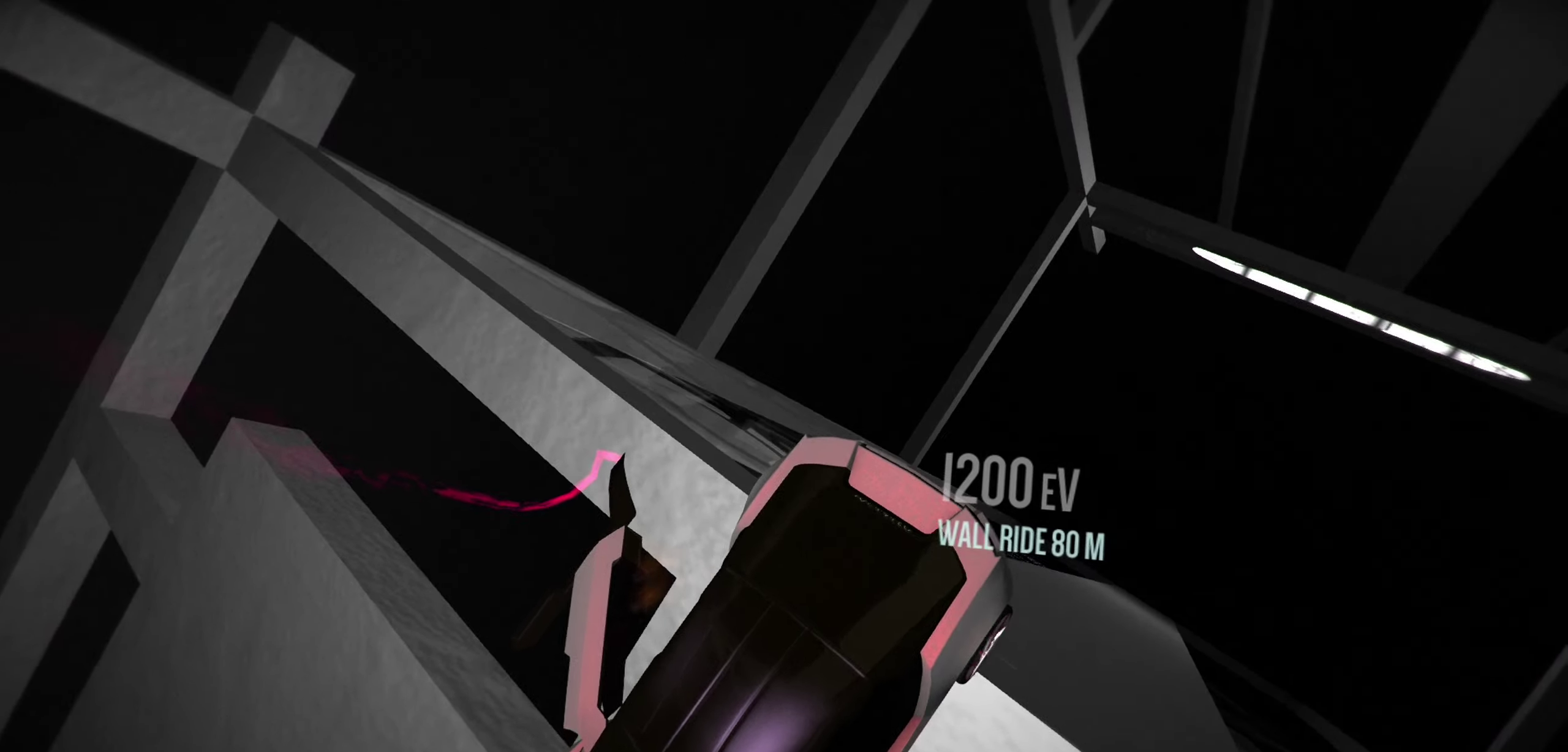
{"keys": ["up"], "events": [[34, "space", "up"], [184, "up", "down"]]}
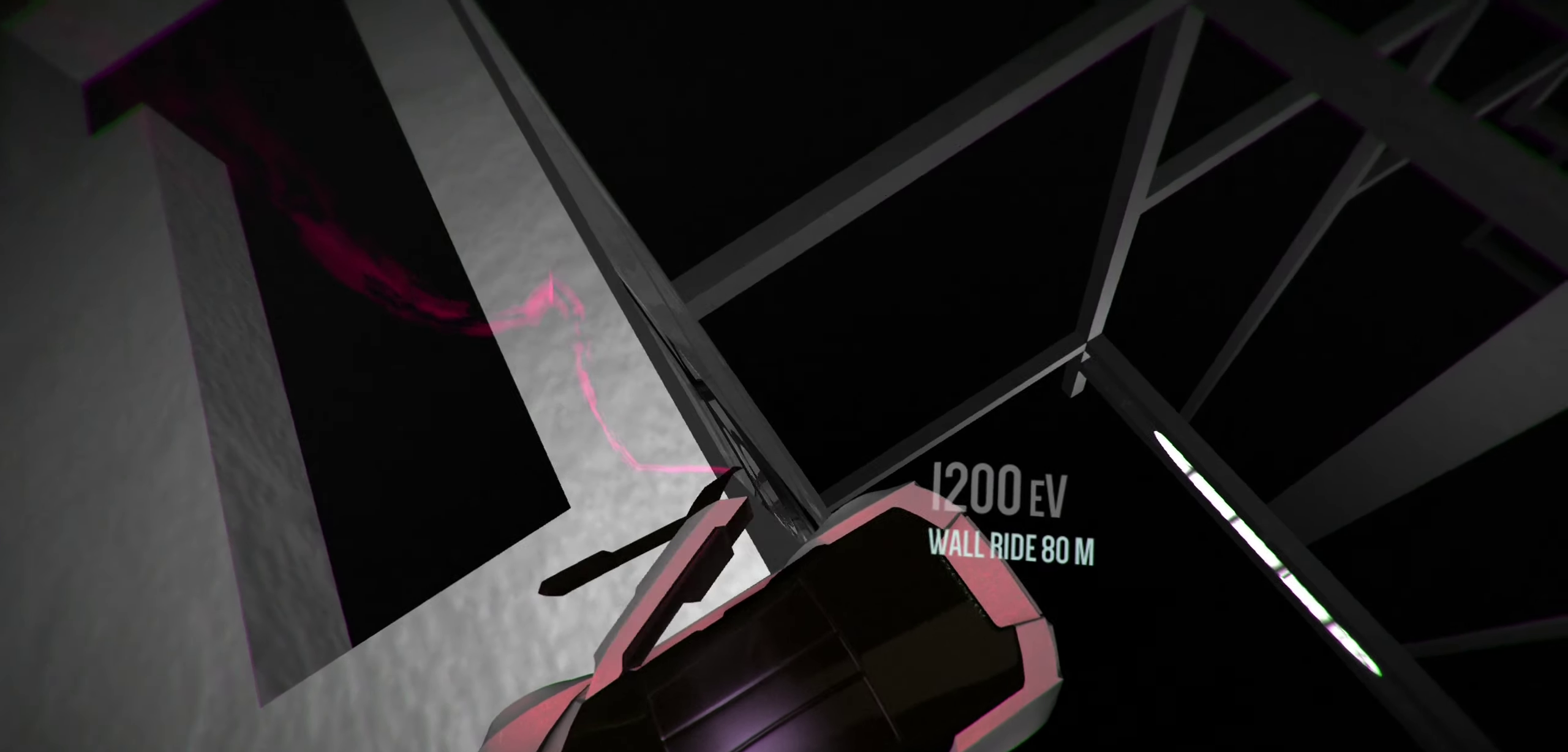
{"keys": ["up"], "events": [[334, "space", "down"], [417, "space", "up"]]}
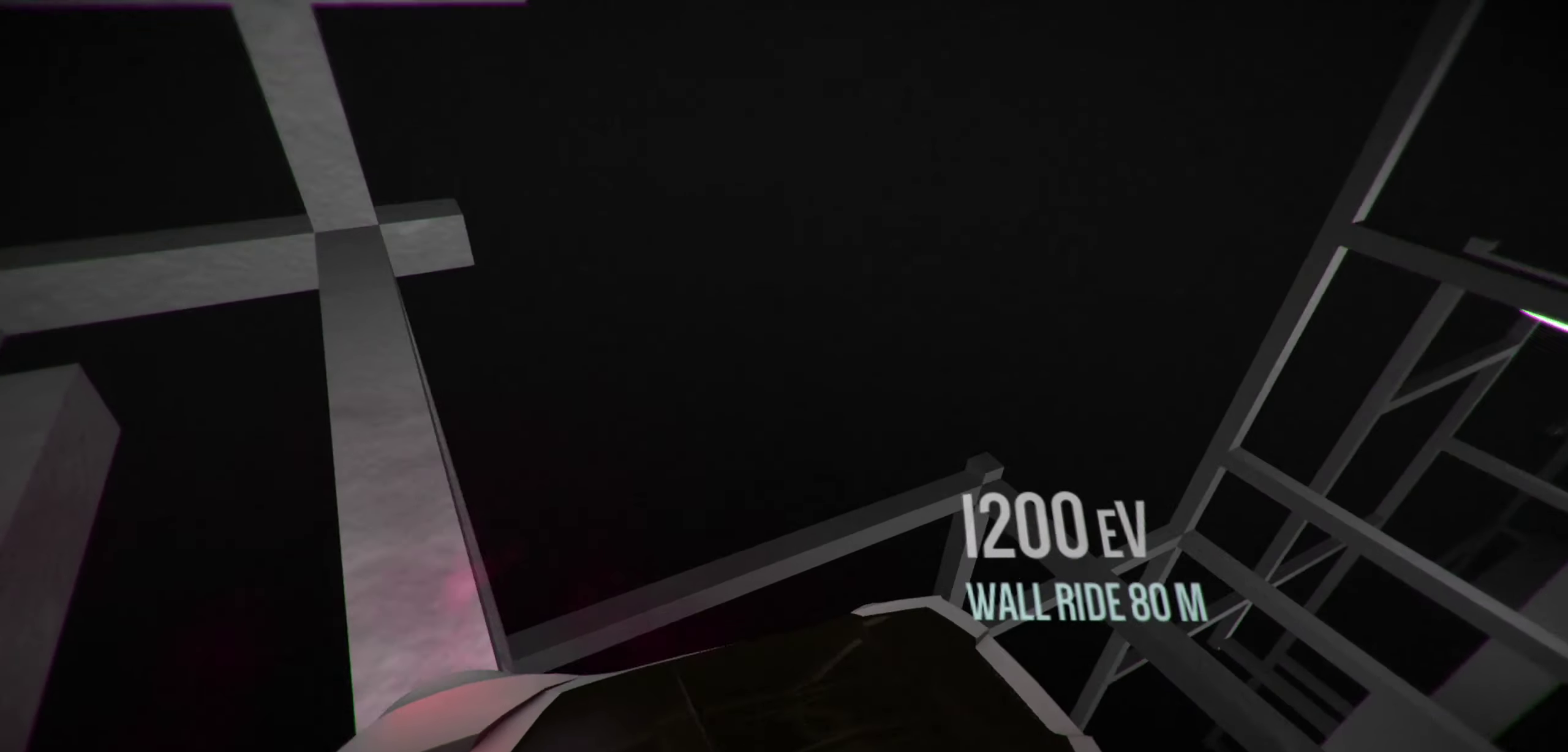
{"keys": ["s", "up"], "events": [[217, "space", "down"], [300, "space", "up"], [400, "s", "down"]]}
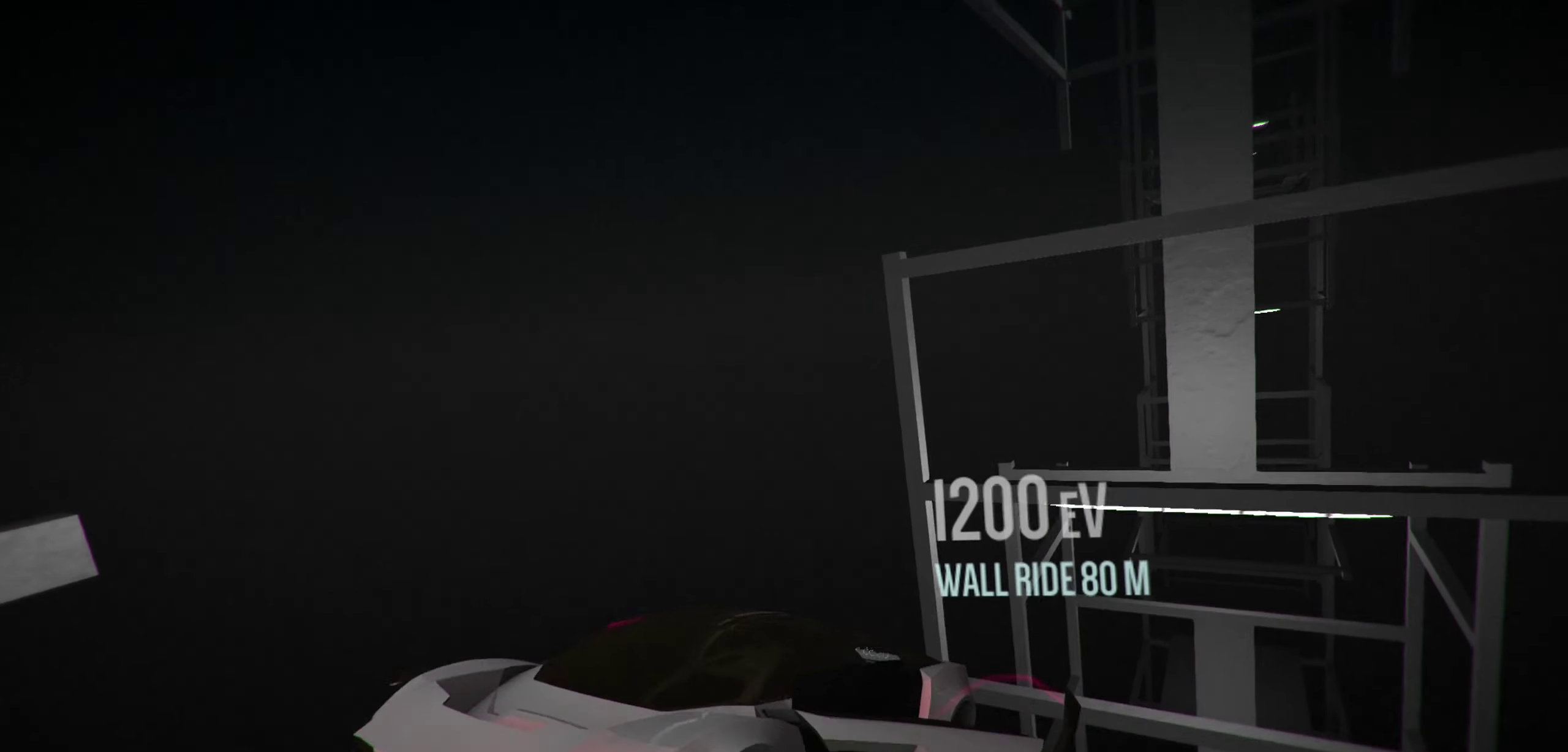
{"keys": ["s", "up"], "events": [[50, "s", "up"], [417, "s", "down"]]}
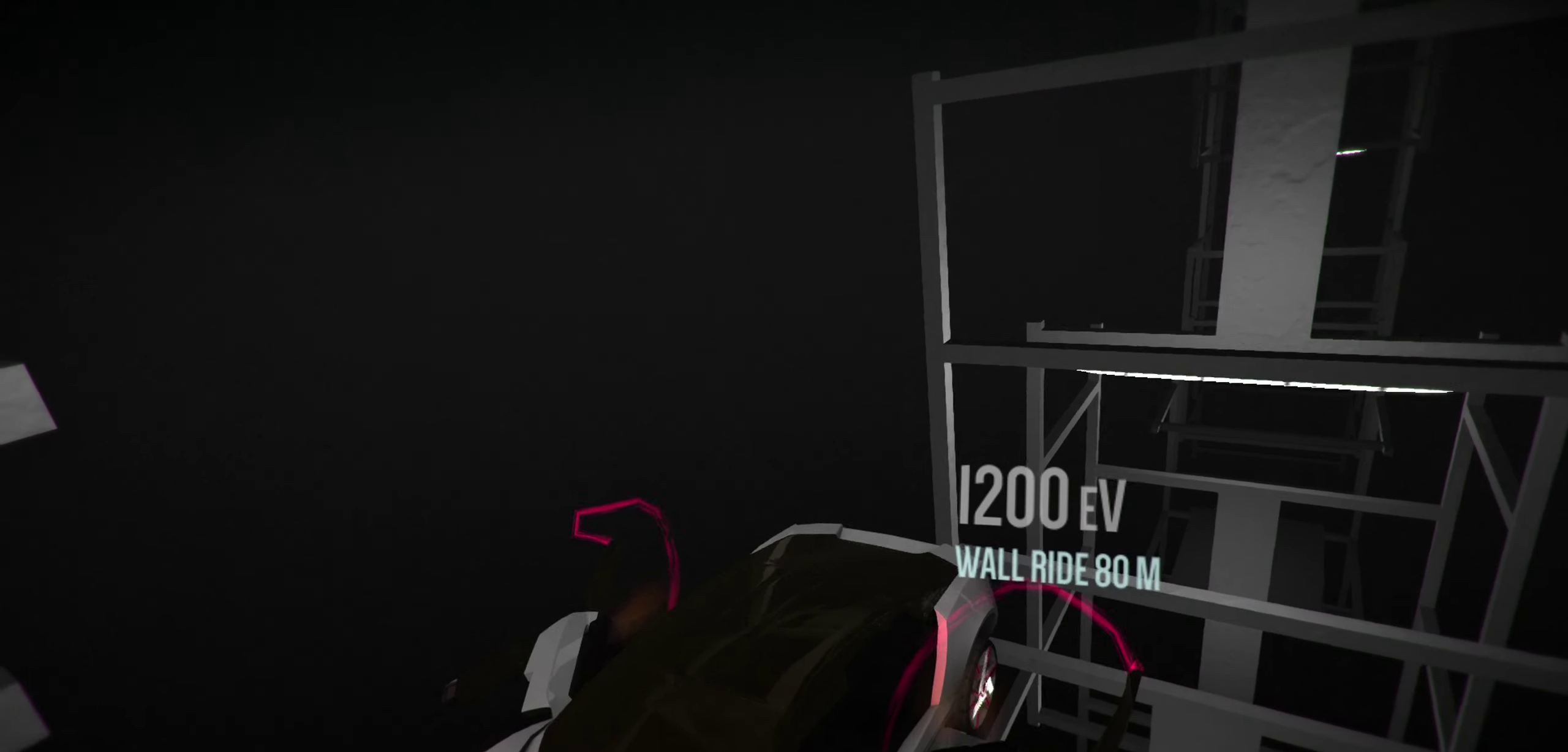
{"keys": ["up"], "events": [[100, "s", "up"]]}
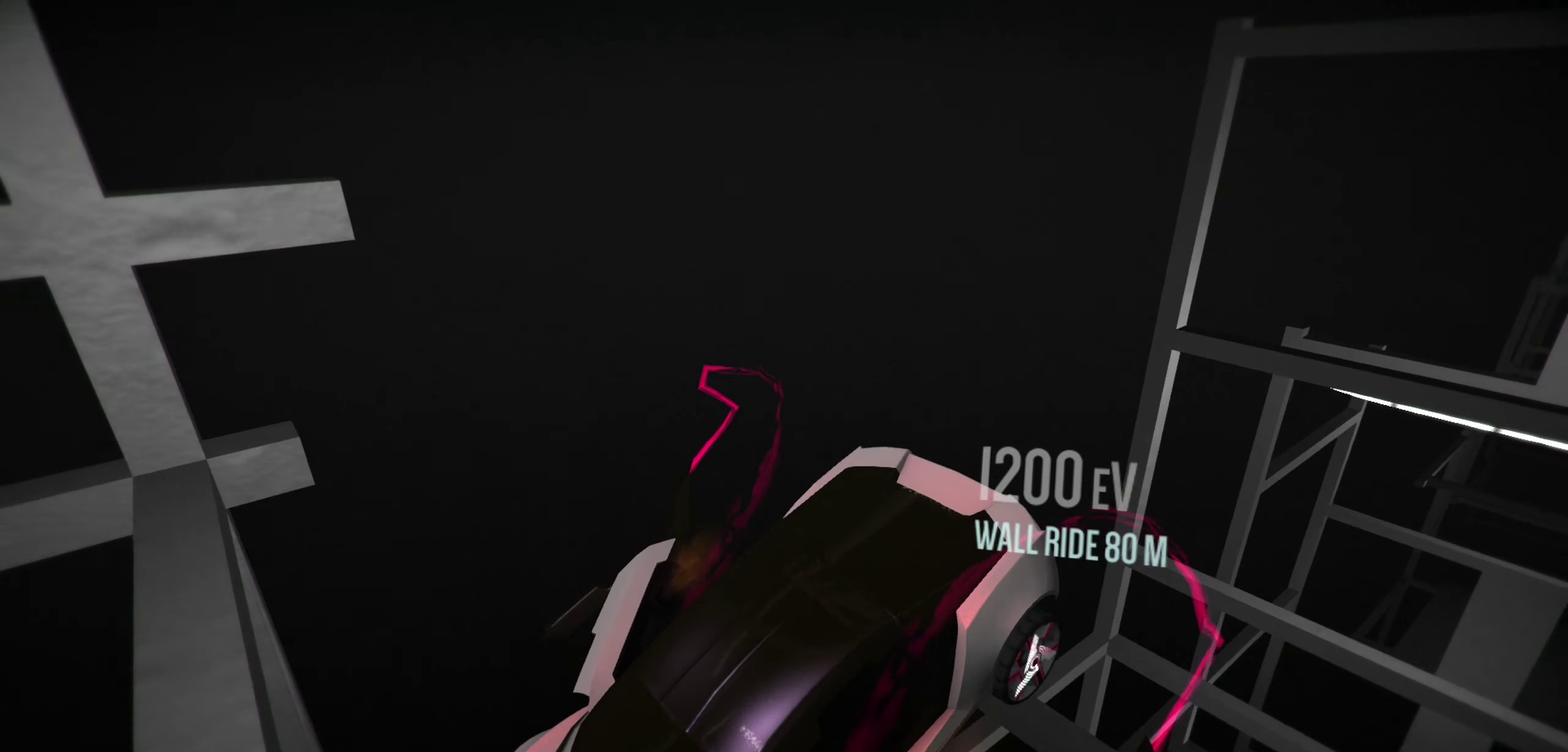
{"keys": ["up"], "events": []}
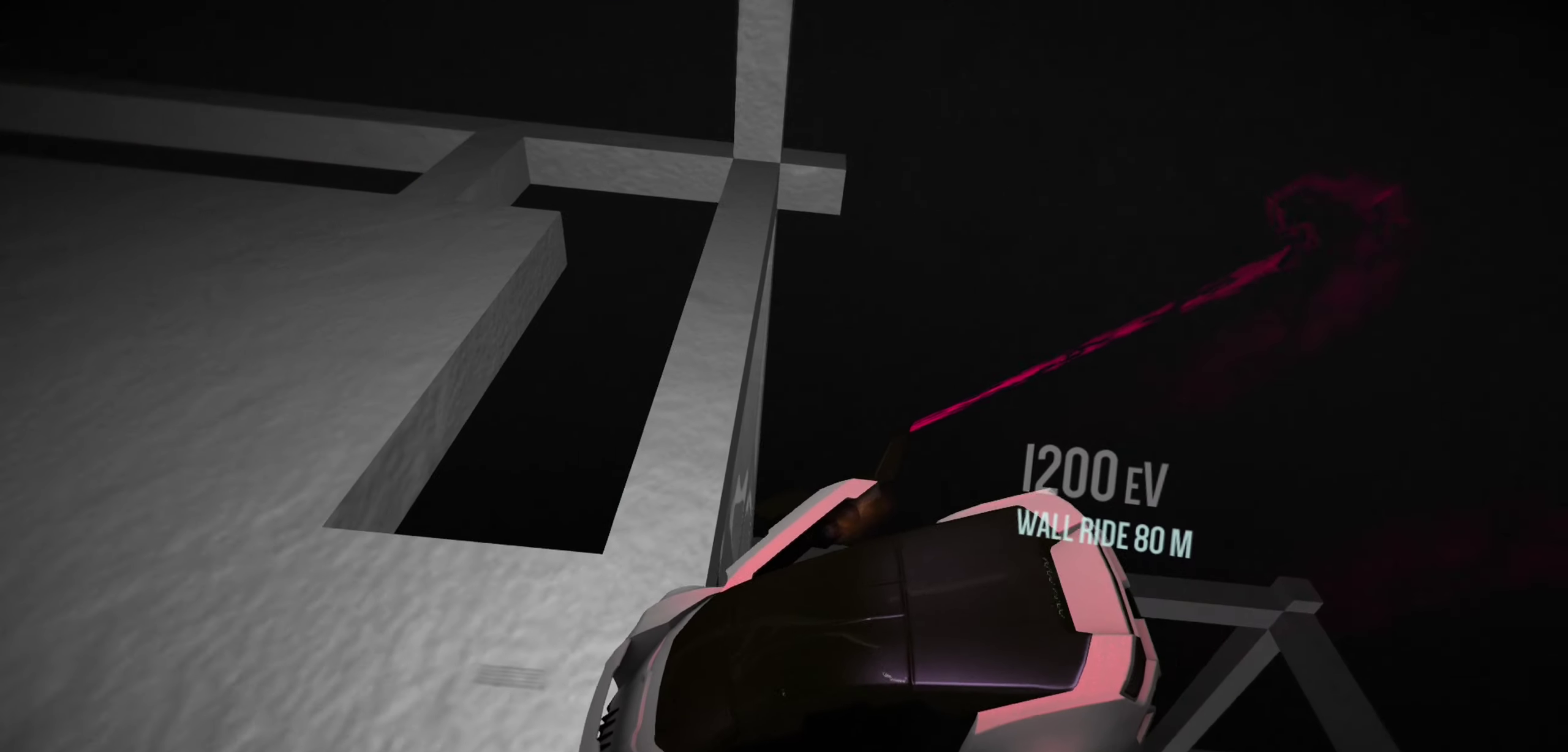
{"keys": ["up"], "events": []}
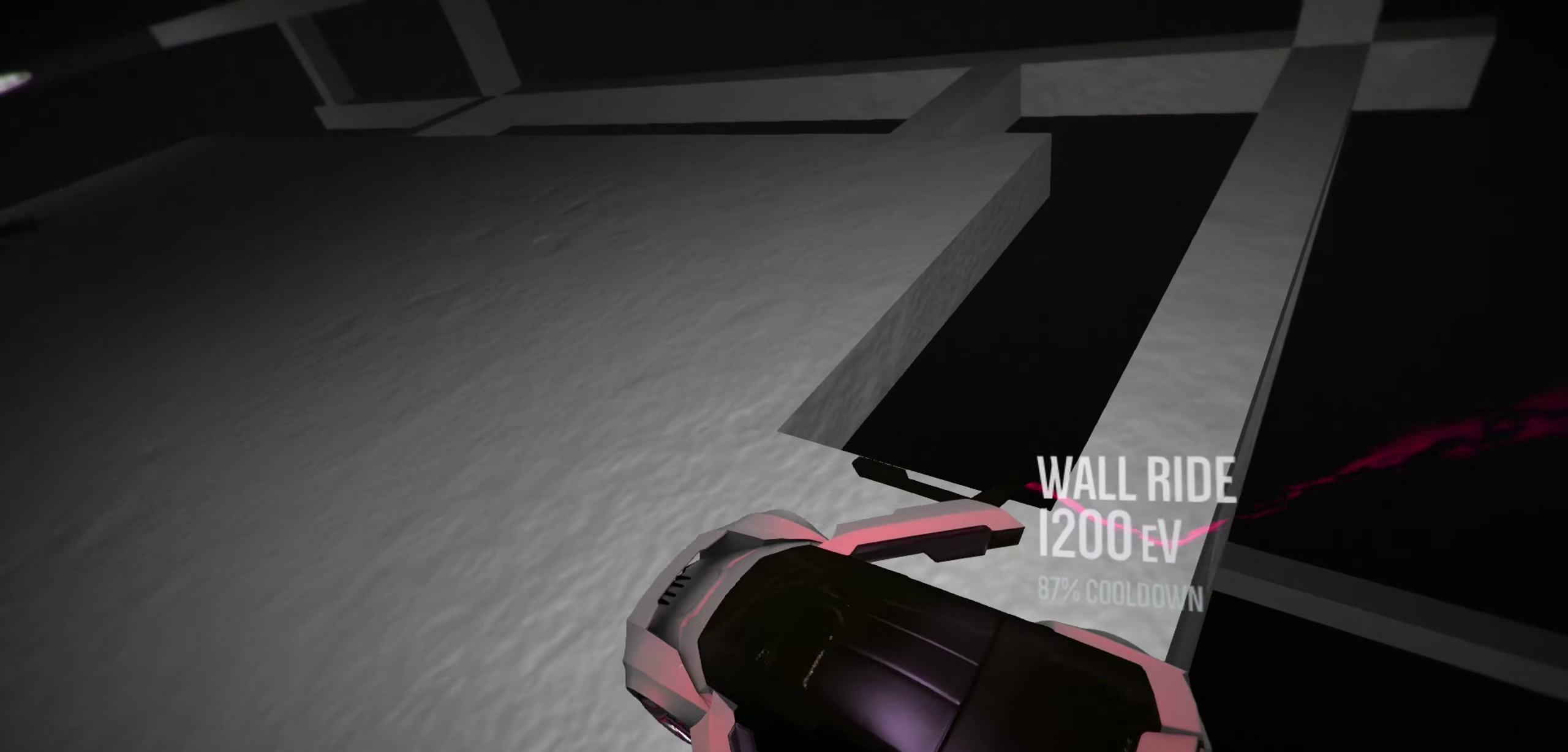
{"keys": ["up"], "events": []}
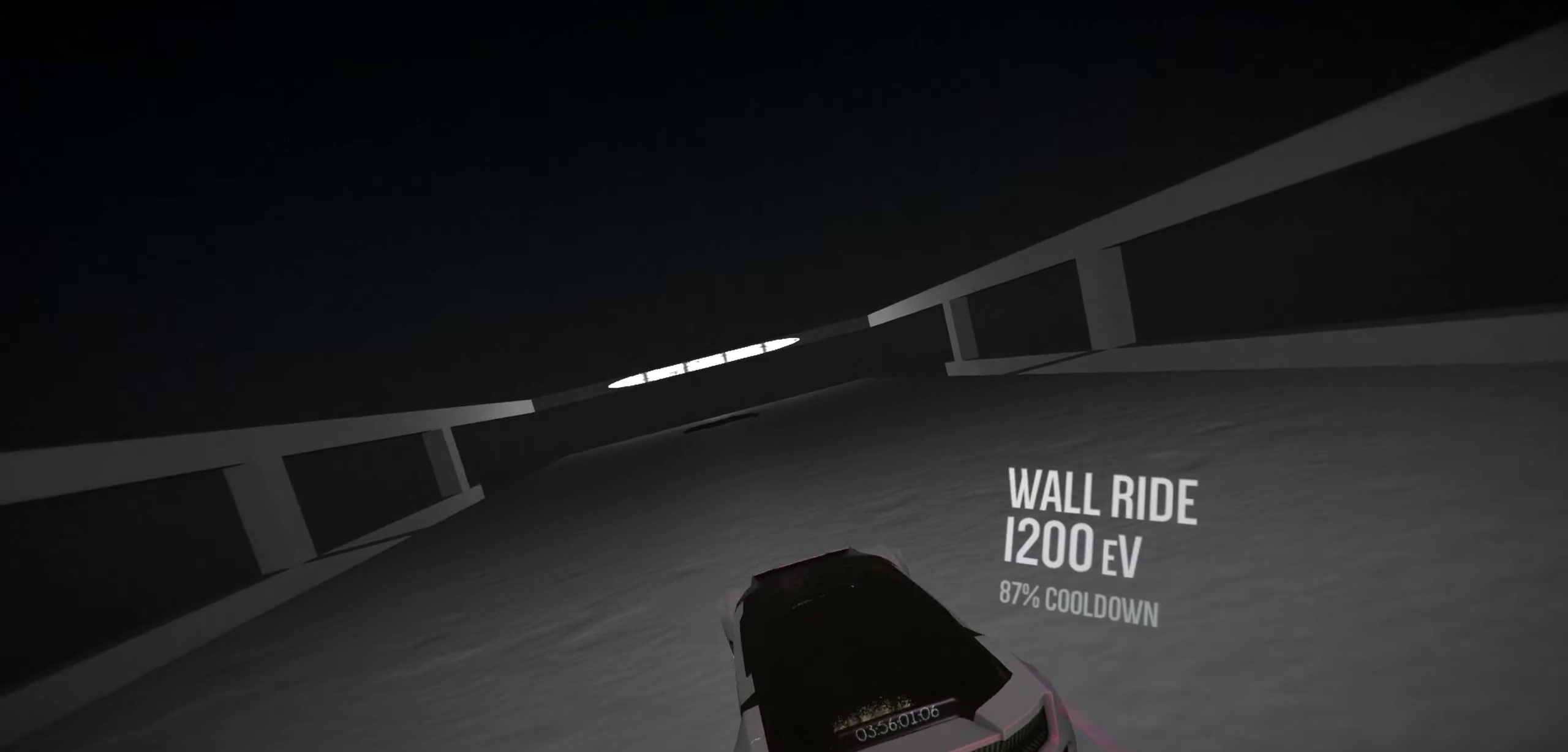
{"keys": [], "events": [[66, "up", "up"]]}
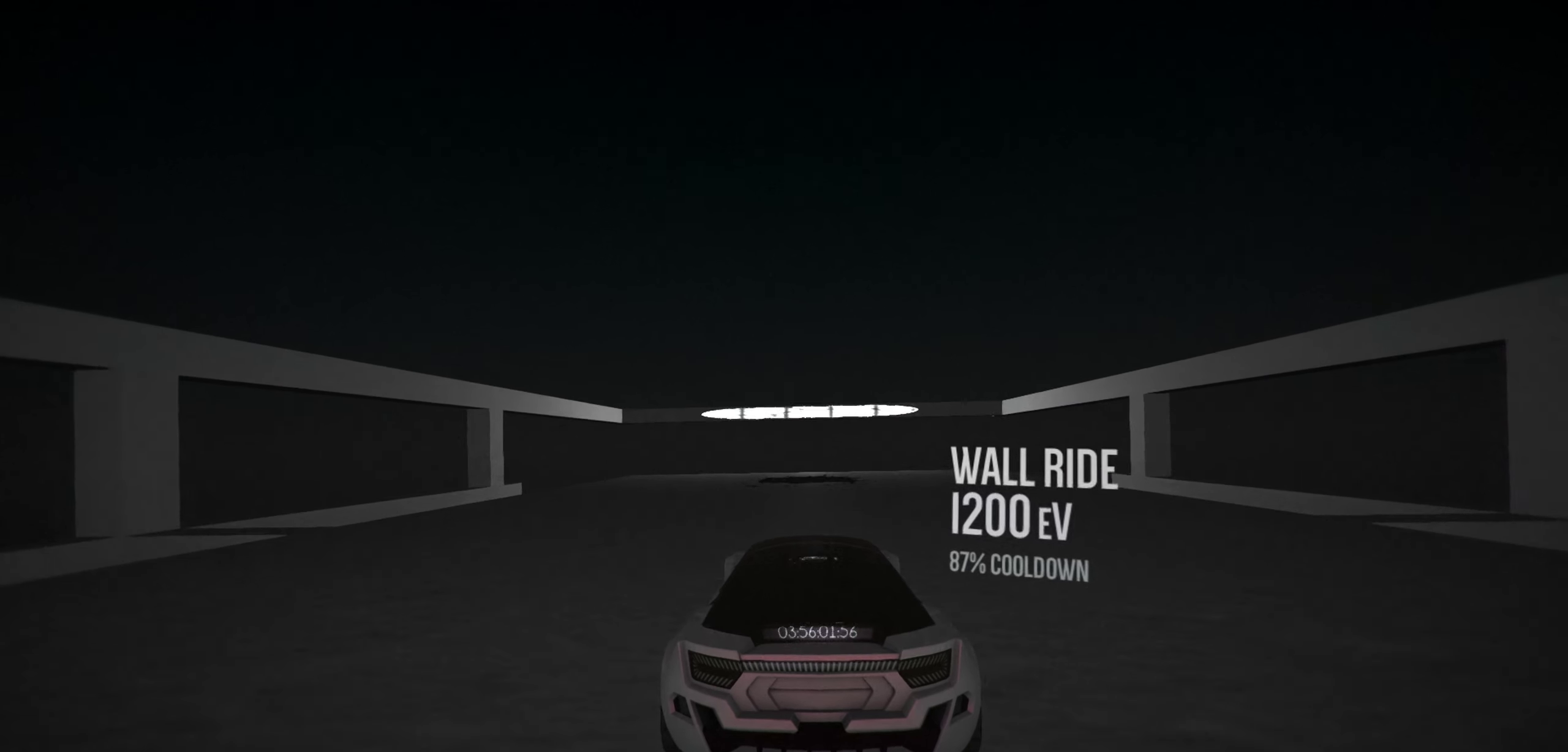
{"keys": [], "events": []}
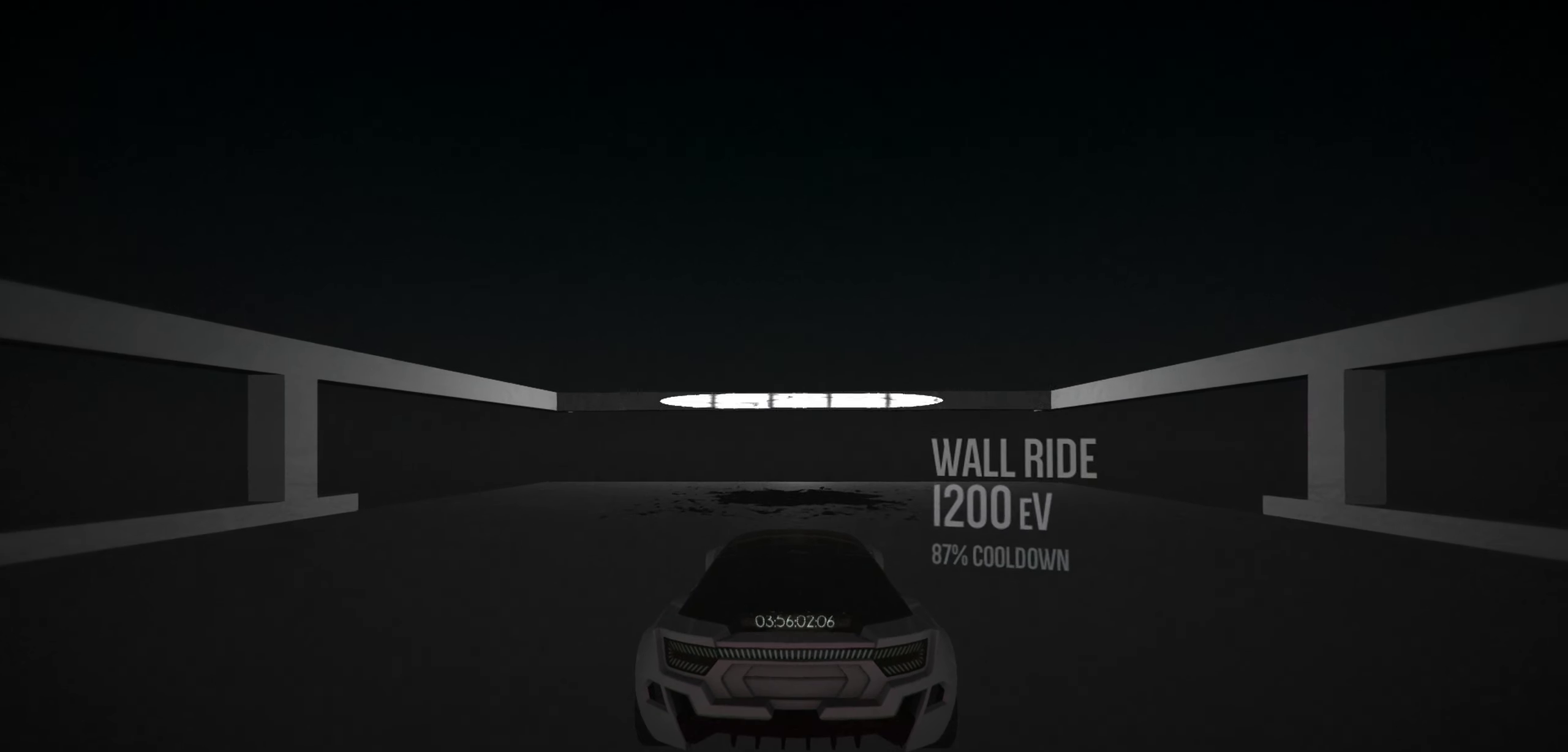
{"keys": [], "events": []}
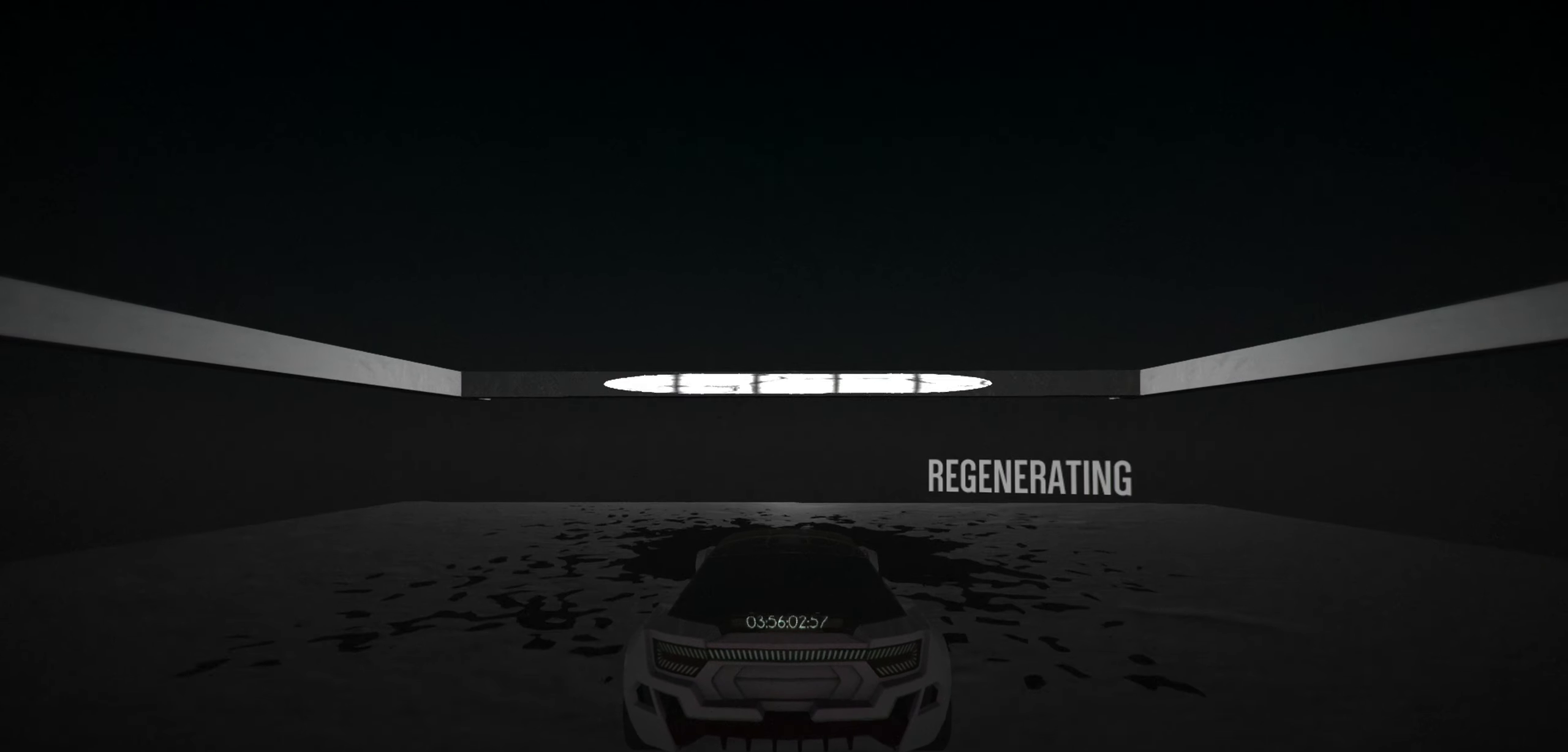
{"keys": [], "events": []}
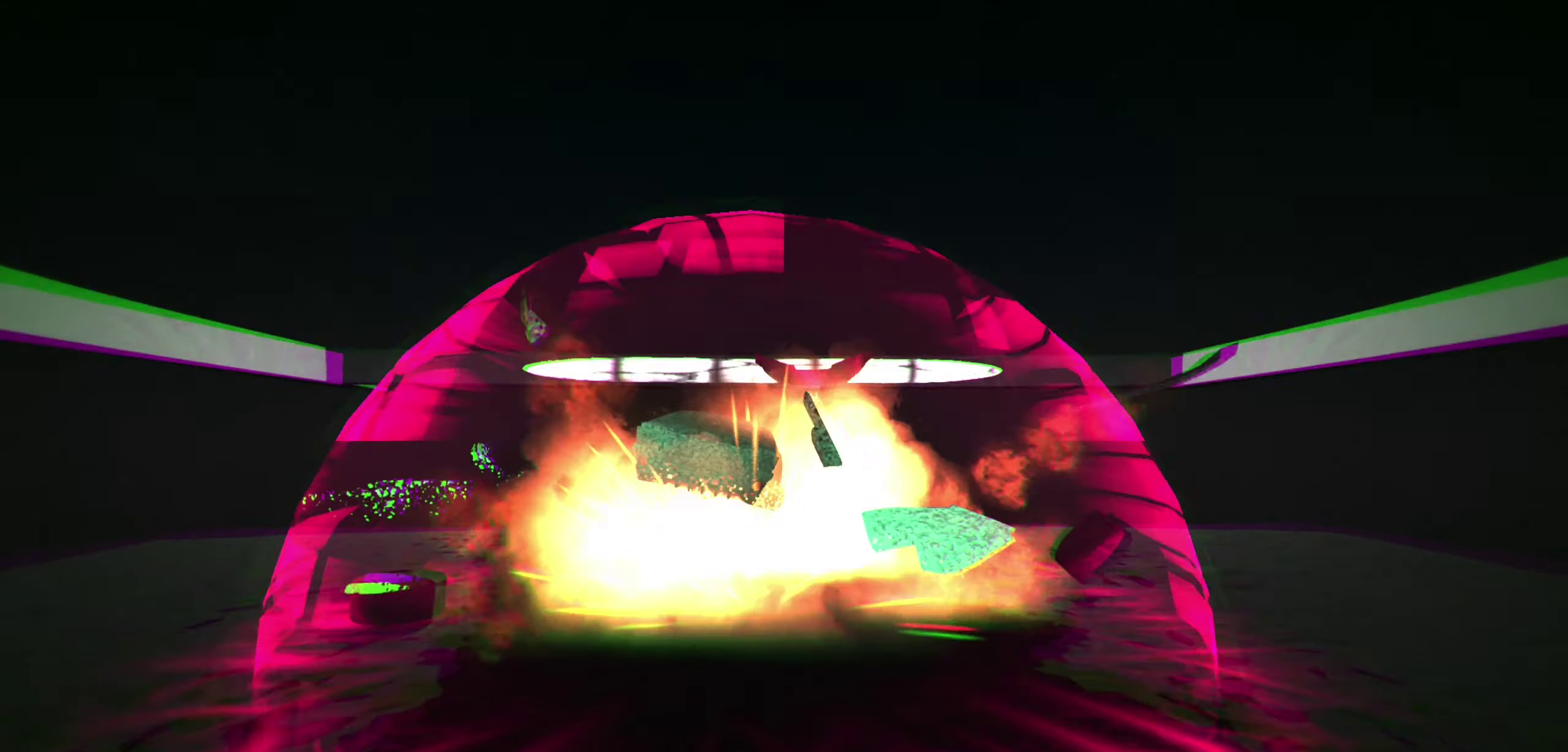
{"keys": [], "events": []}
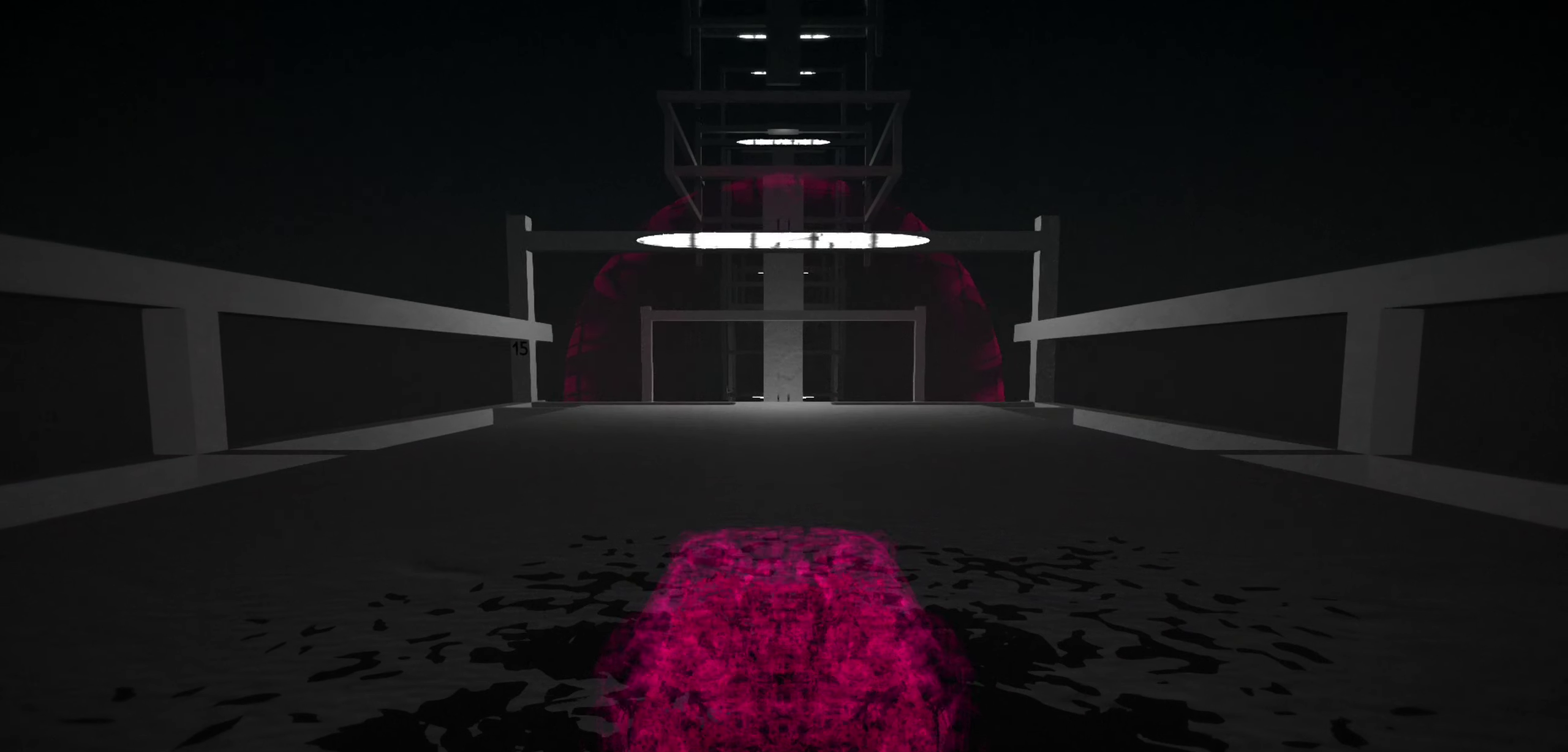
{"keys": ["up"], "events": [[250, "up", "down"]]}
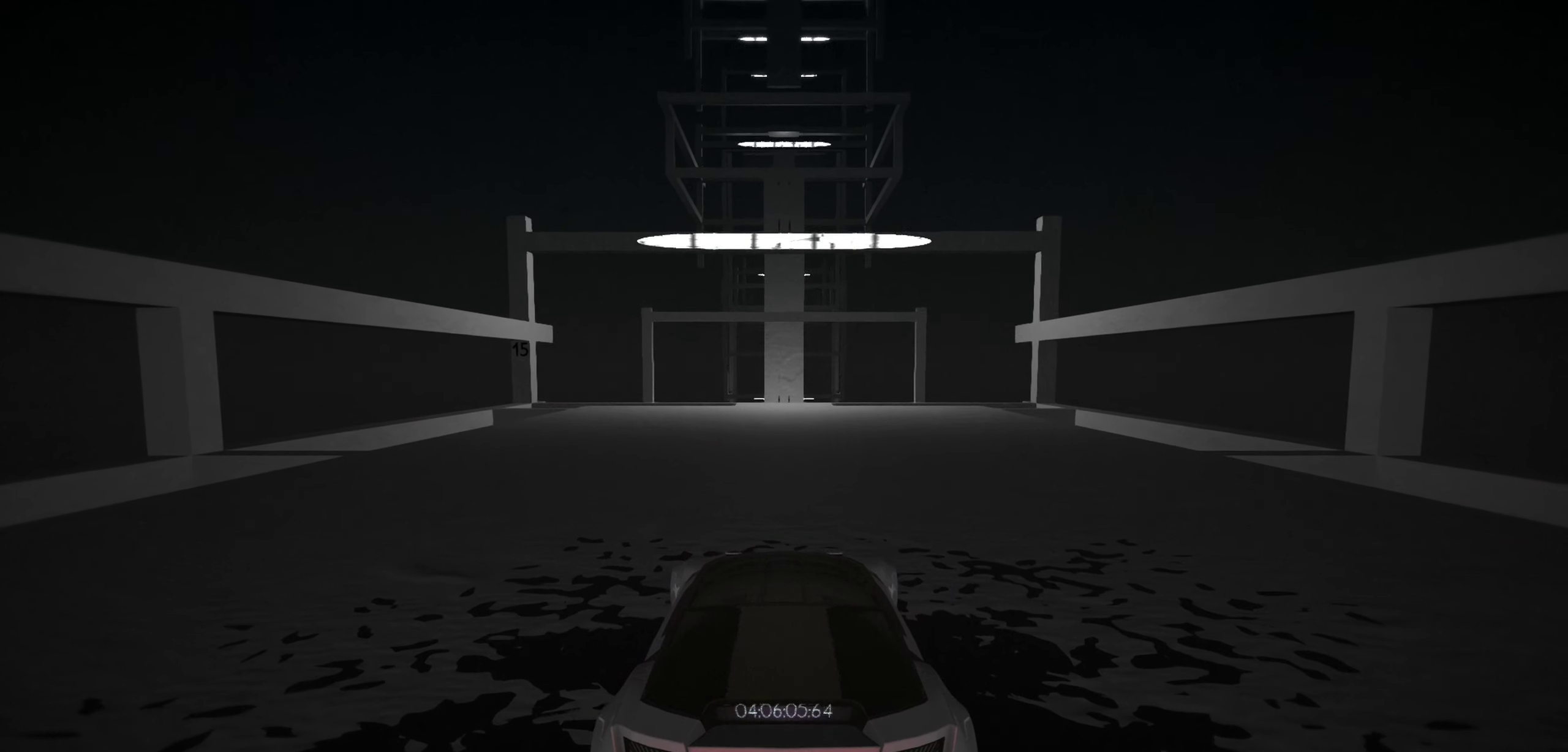
{"keys": ["up"], "events": []}
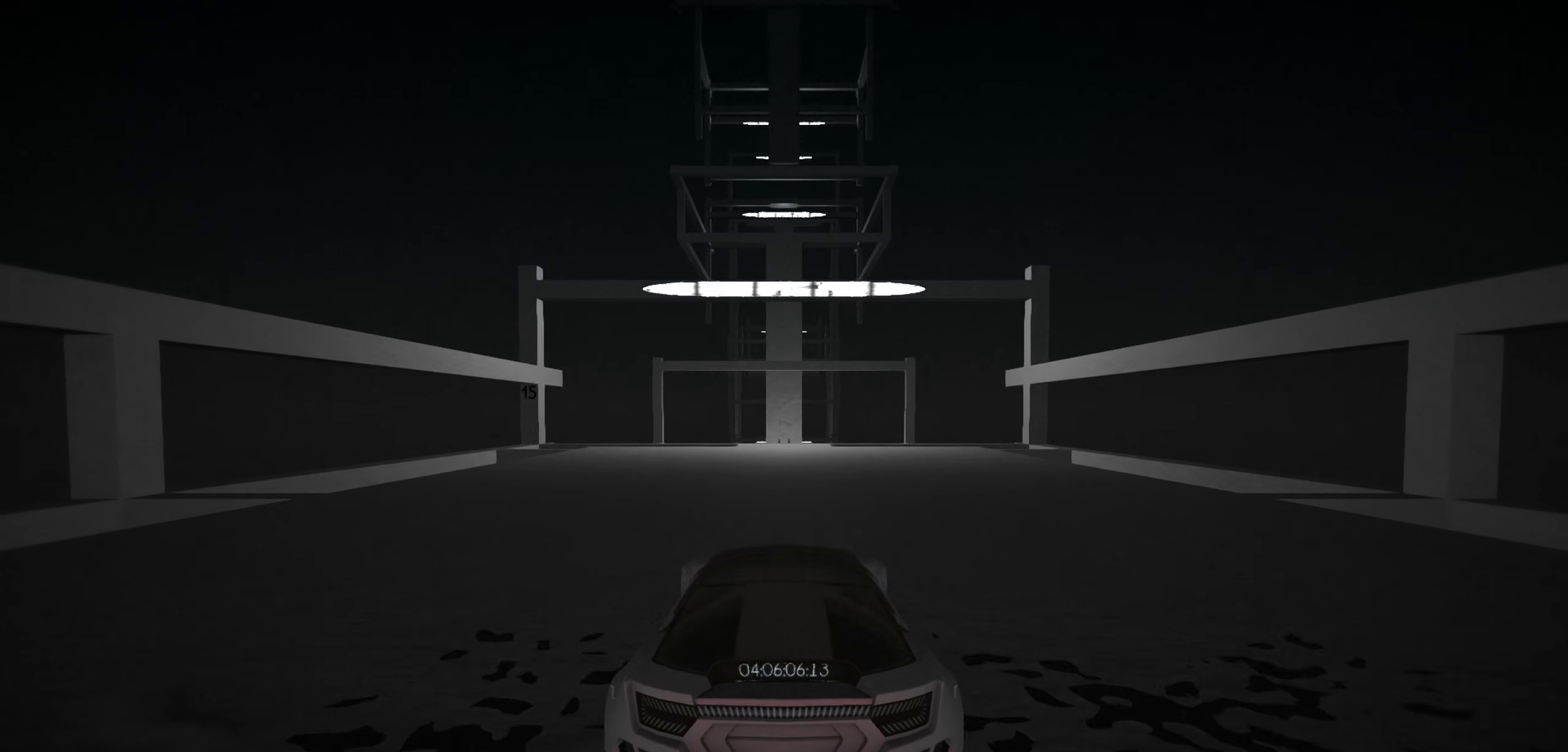
{"keys": ["up"], "events": []}
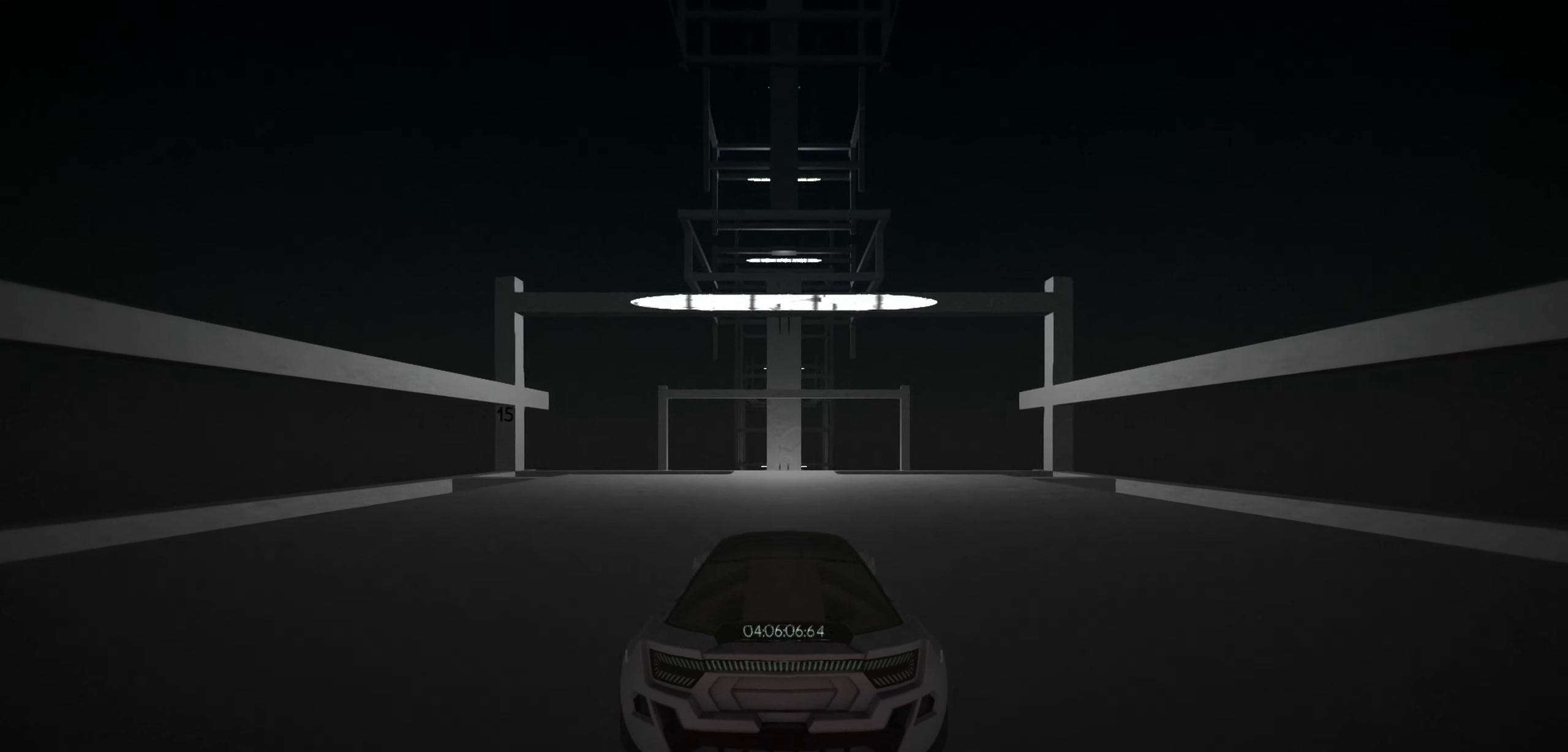
{"keys": ["up"], "events": []}
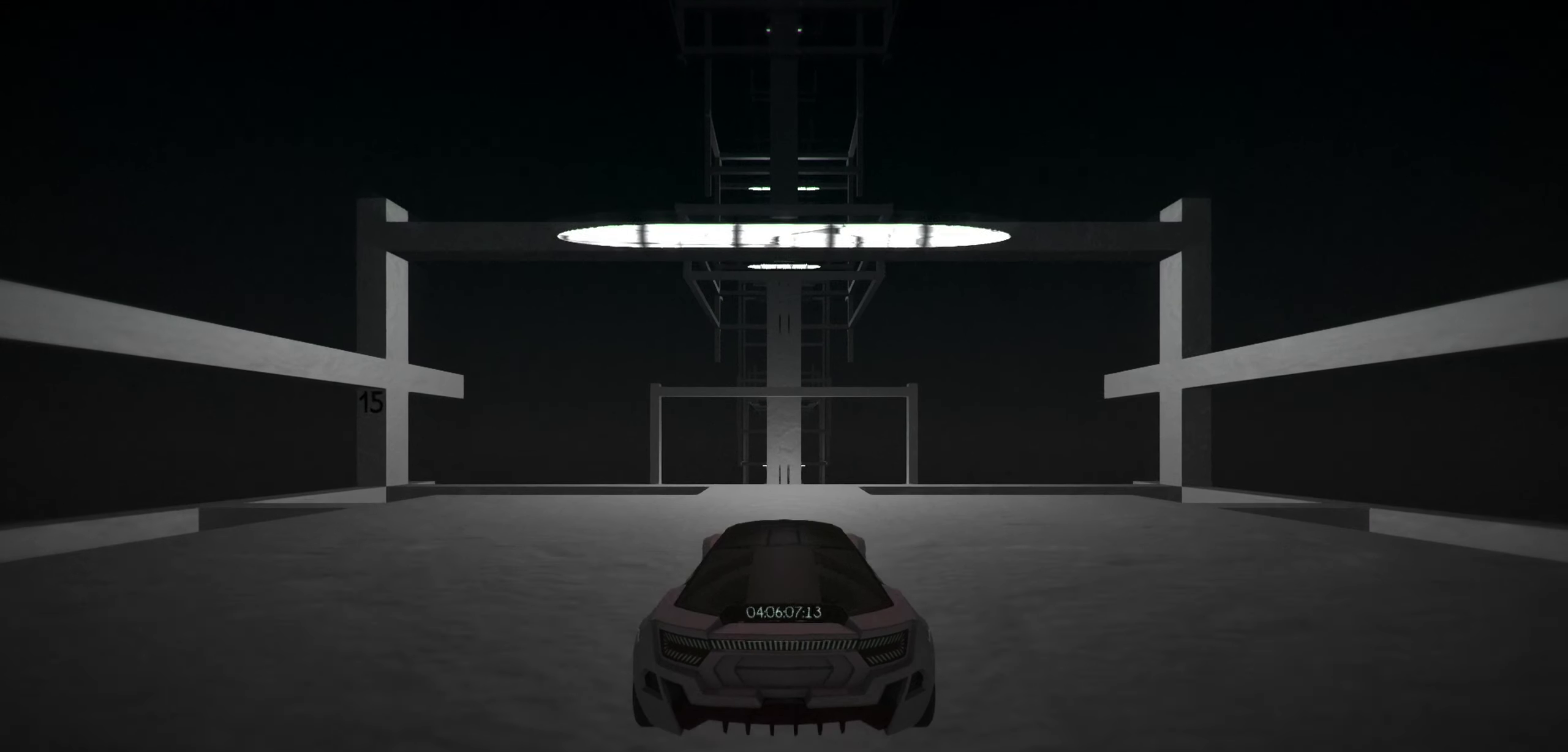
{"keys": ["s", "space", "up"], "events": [[317, "space", "down"], [400, "space", "up"], [450, "space", "down"], [500, "s", "down"]]}
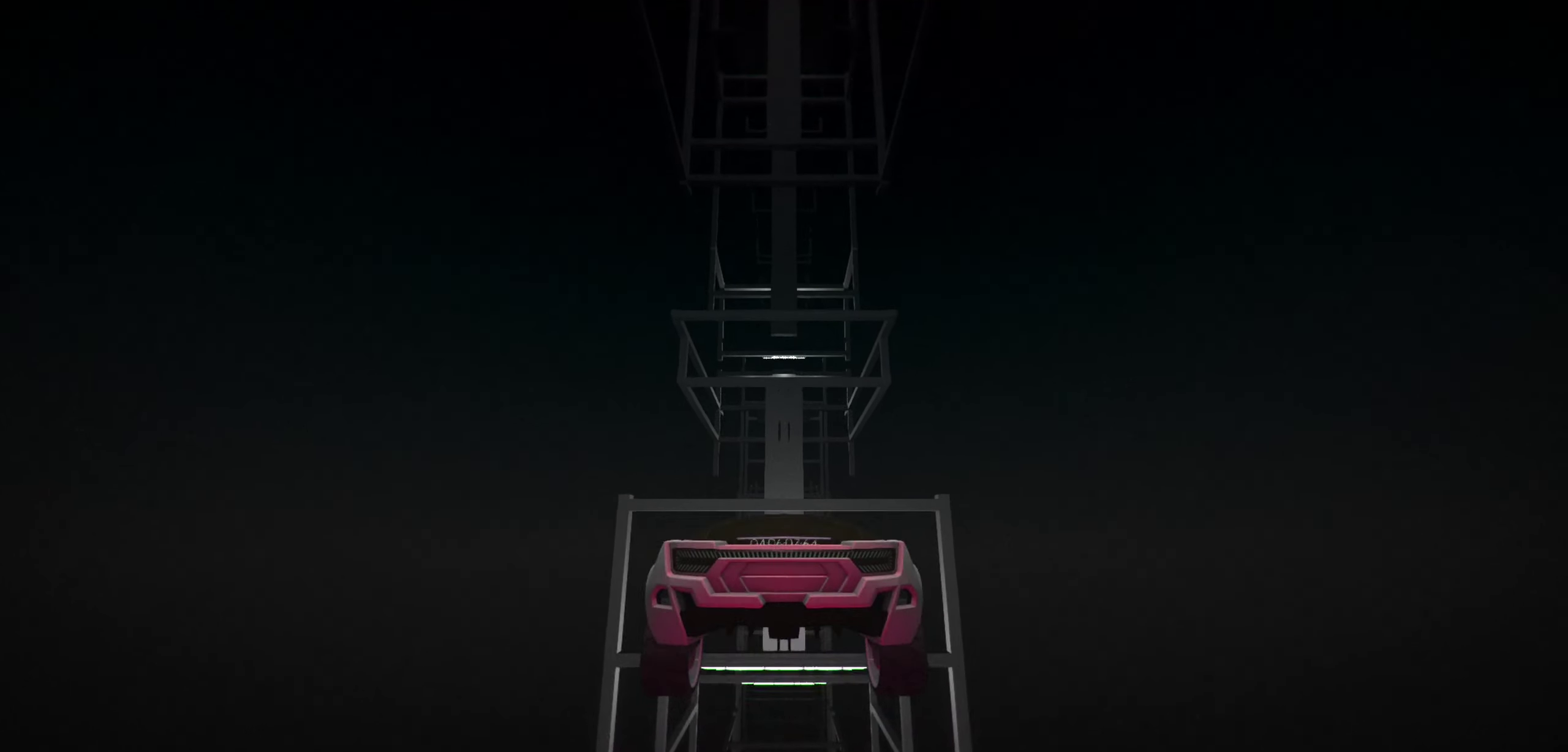
{"keys": ["up"], "events": [[150, "s", "up"], [150, "space", "up"], [383, "s", "down"], [467, "s", "up"]]}
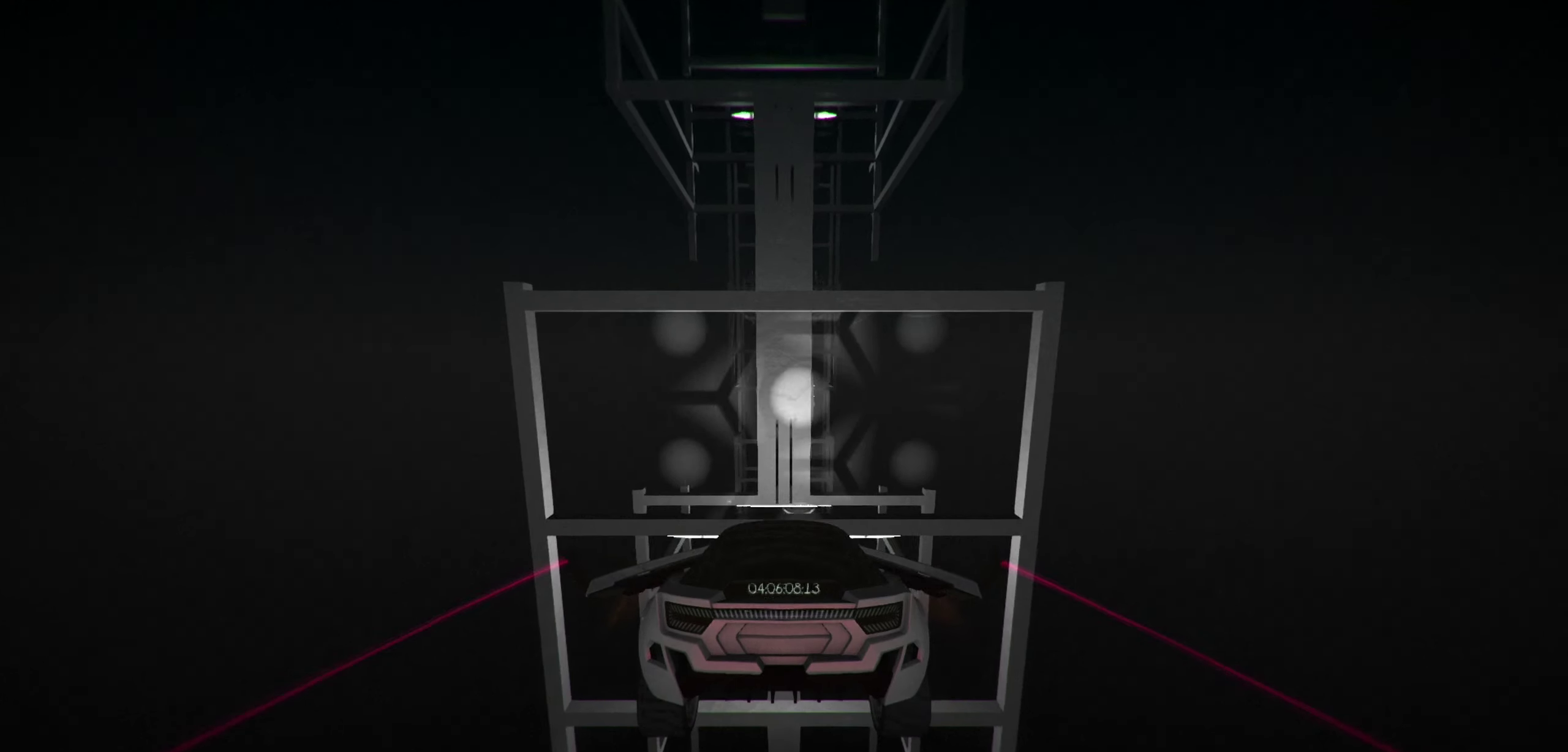
{"keys": ["up"], "events": [[167, "w", "down"], [250, "w", "up"]]}
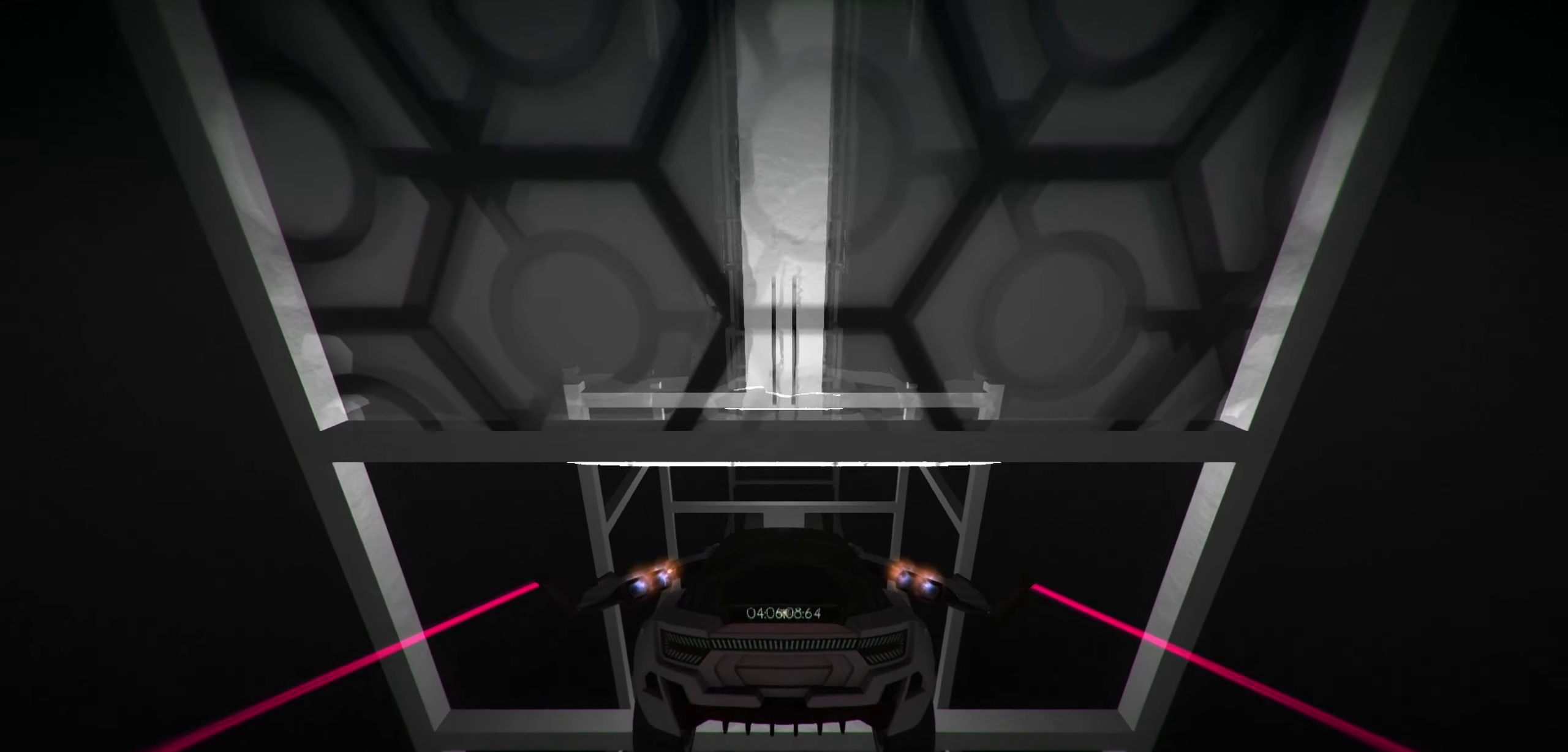
{"keys": ["up", "w"], "events": [[217, "w", "down"], [367, "w", "up"], [450, "w", "down"]]}
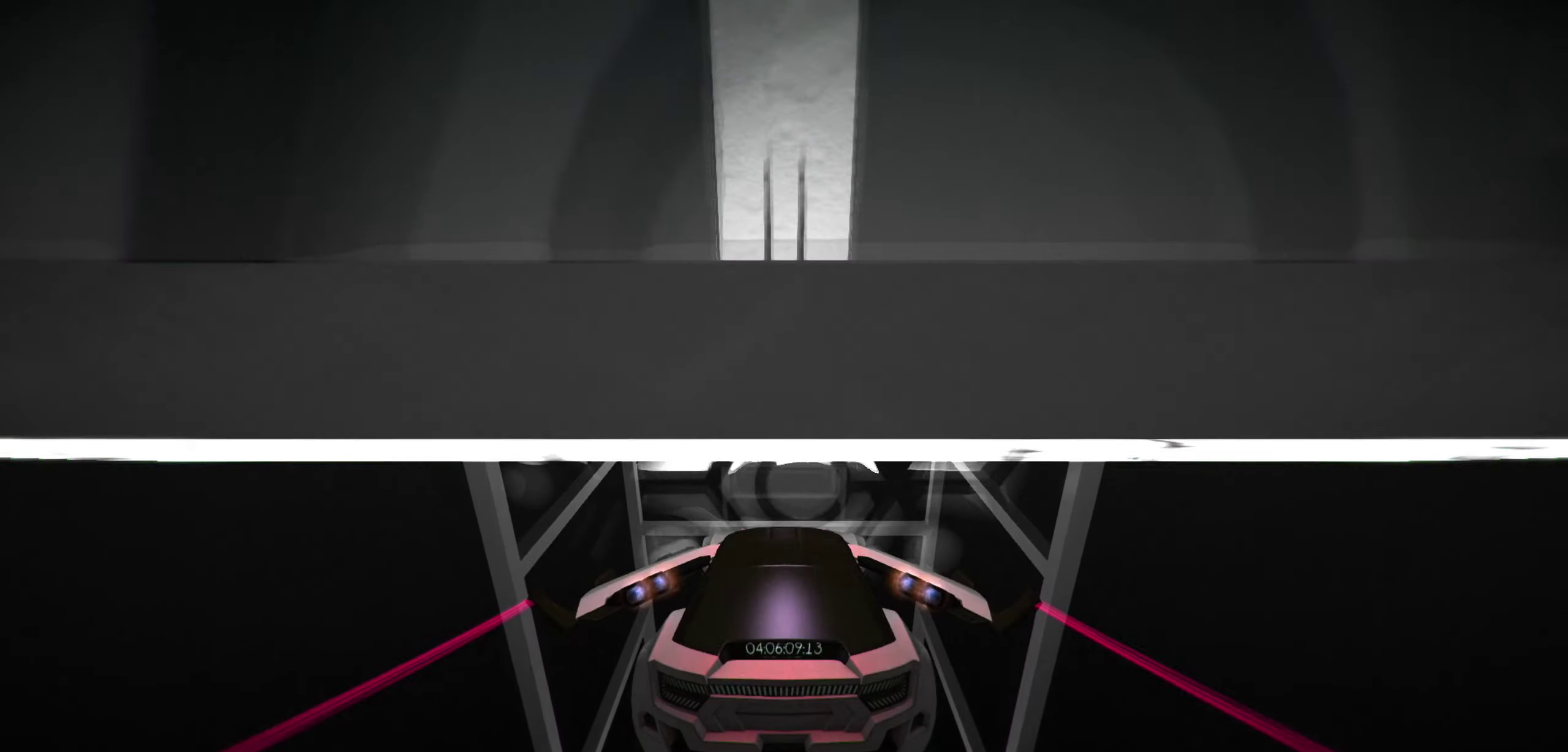
{"keys": ["up", "w"], "events": [[50, "w", "up"], [100, "w", "down"], [183, "w", "up"], [283, "w", "down"], [333, "w", "up"], [417, "w", "down"]]}
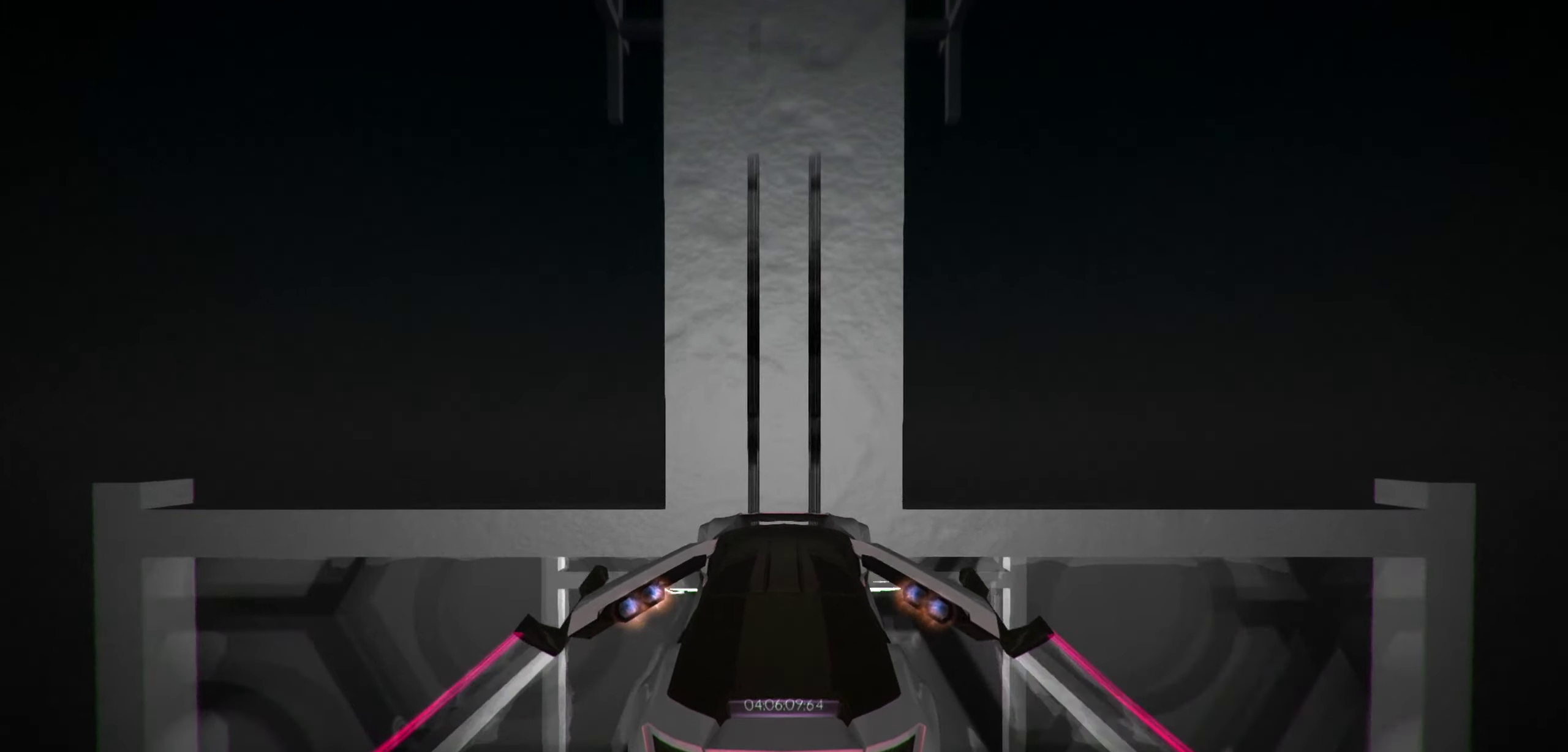
{"keys": ["r", "up"], "events": [[300, "space", "down"], [350, "r", "down"], [350, "w", "up"], [483, "space", "up"]]}
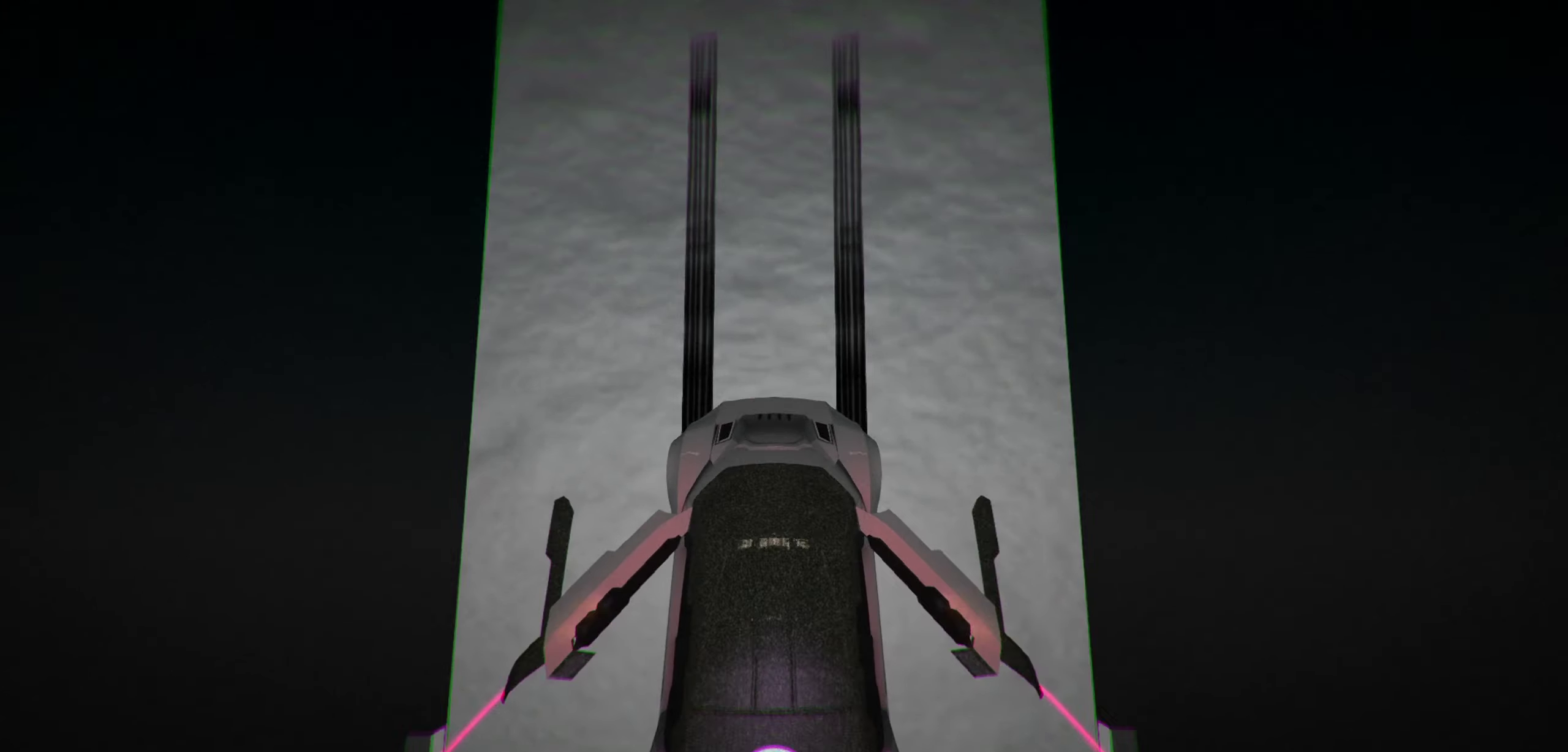
{"keys": ["r", "up"], "events": []}
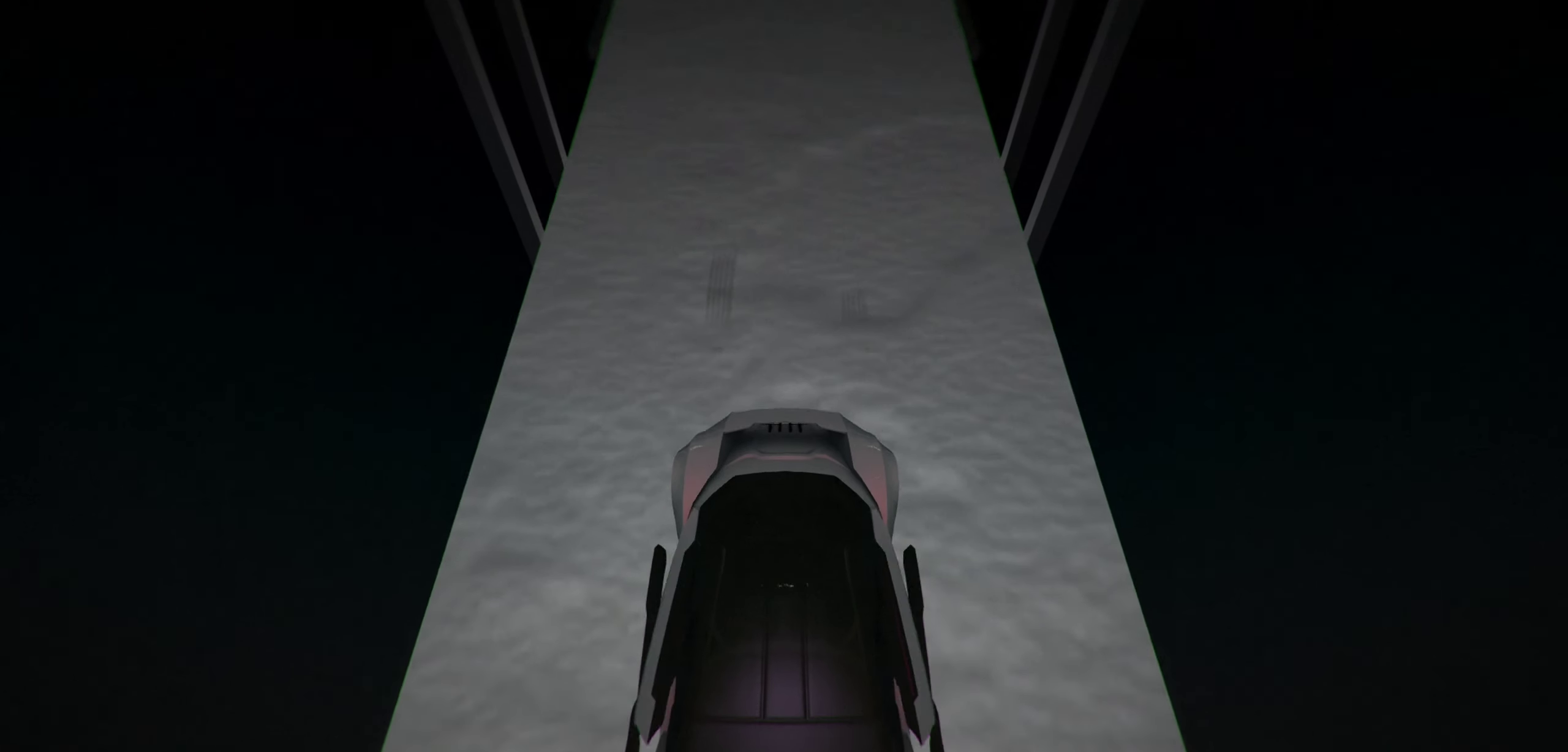
{"keys": ["r", "up"], "events": []}
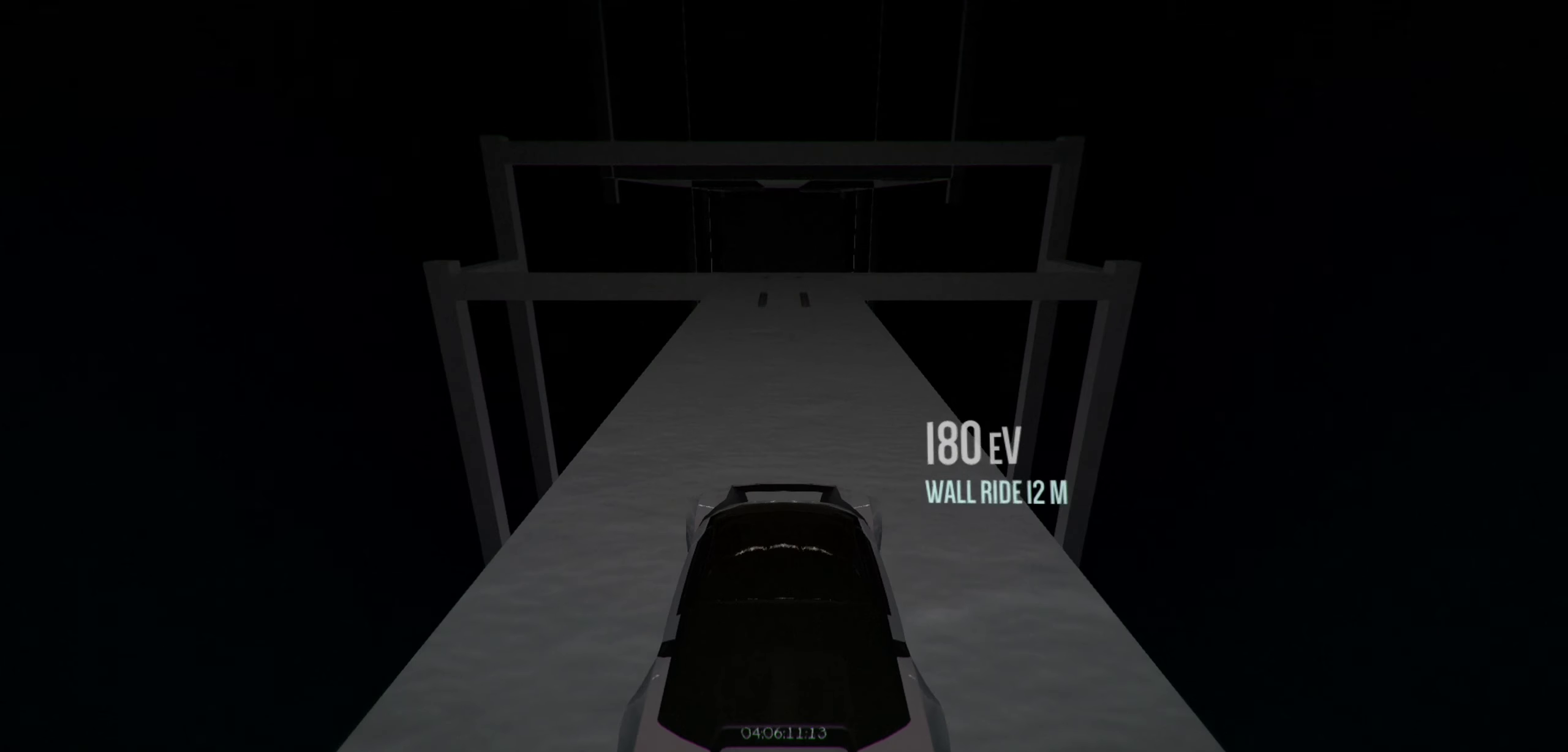
{"keys": ["up"], "events": [[200, "r", "up"]]}